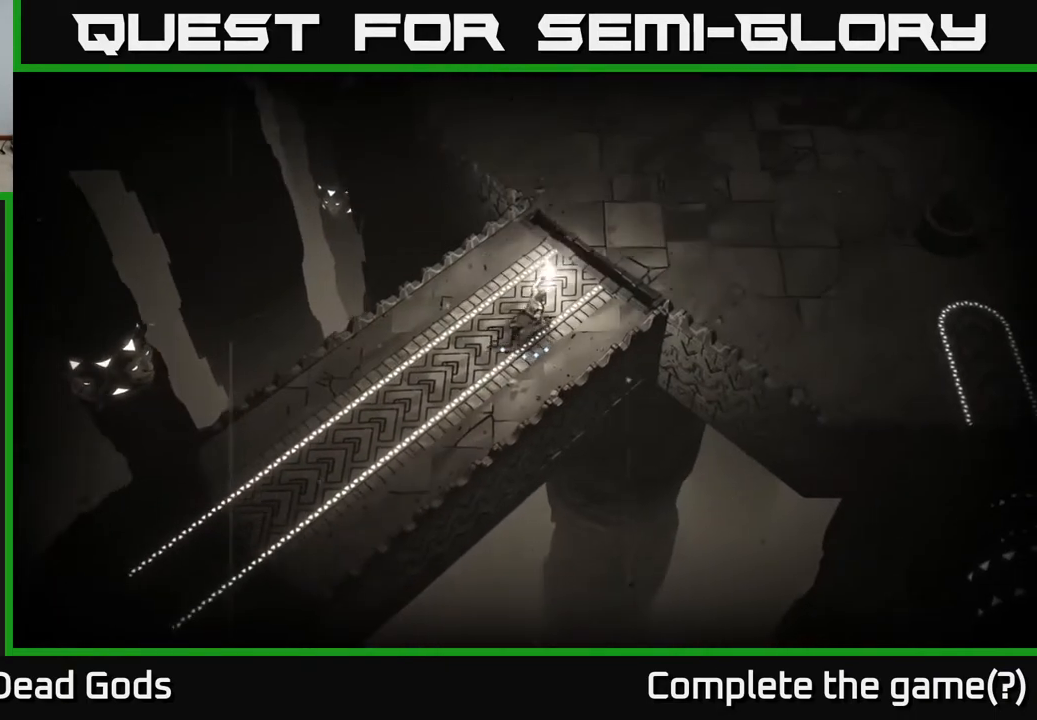
Gameplay with a controller (Xbox layout); each line is a JSON object with the inputs held at the frame after it. "events" lists button and stick changes between this image and that frame as [ms after this image, input, new state], when the widget could be followed in between.
{"buttons": [], "left_stick": "up-right", "right_stick": "center", "events": []}
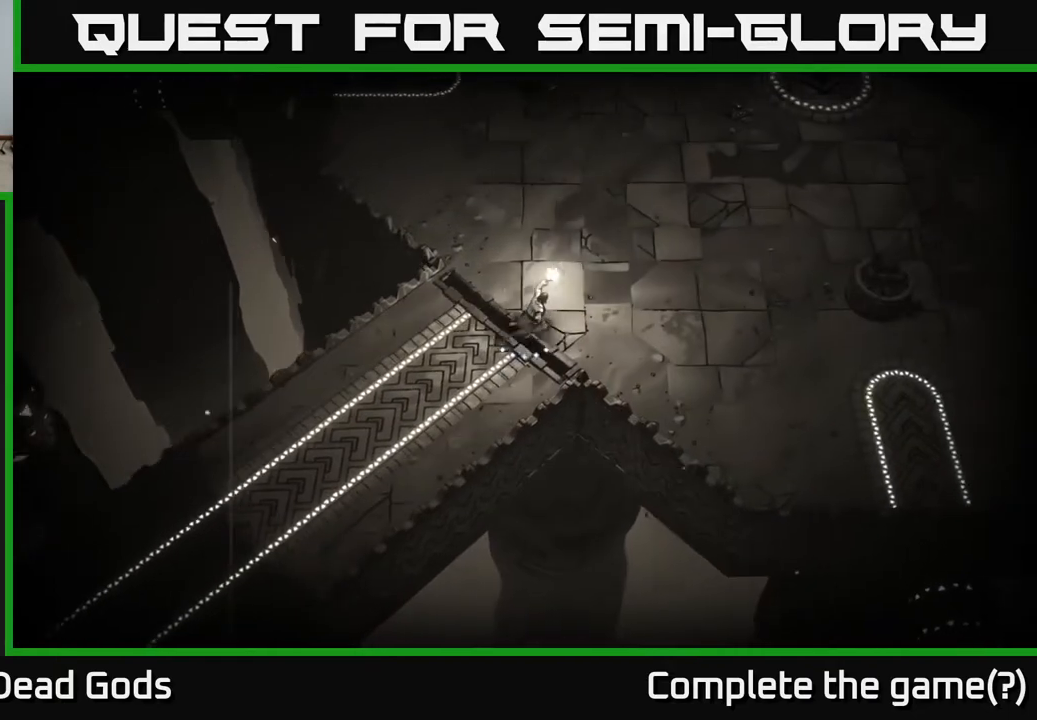
{"buttons": [], "left_stick": "up-right", "right_stick": "center", "events": []}
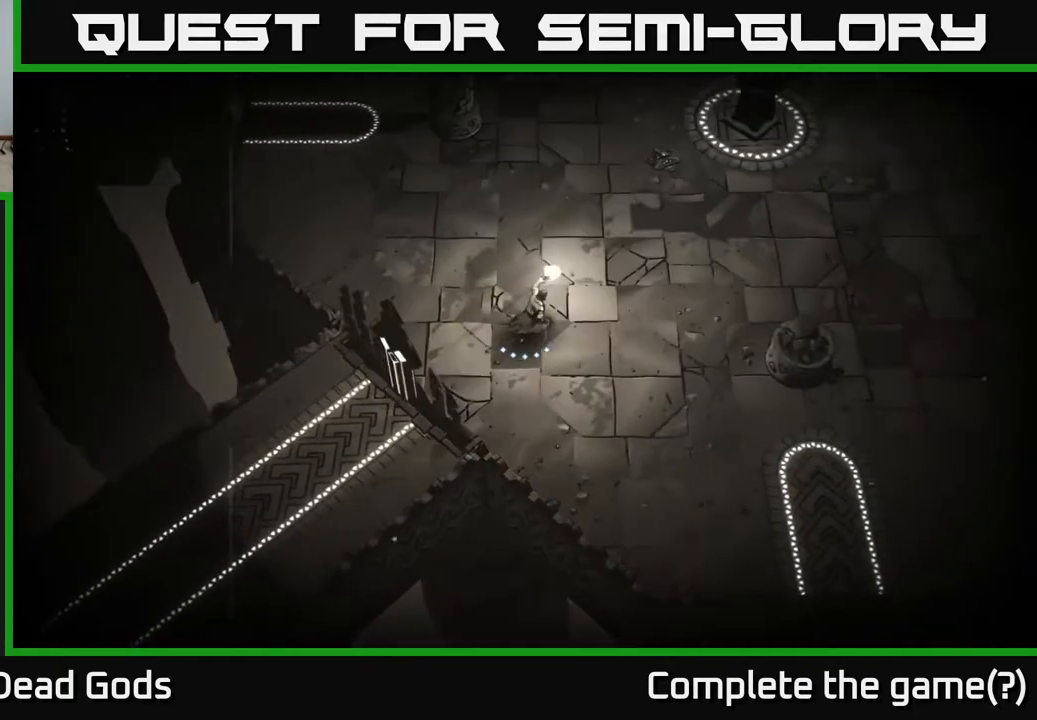
{"buttons": [], "left_stick": "center", "right_stick": "center", "events": [[450, "left_stick", "center"]]}
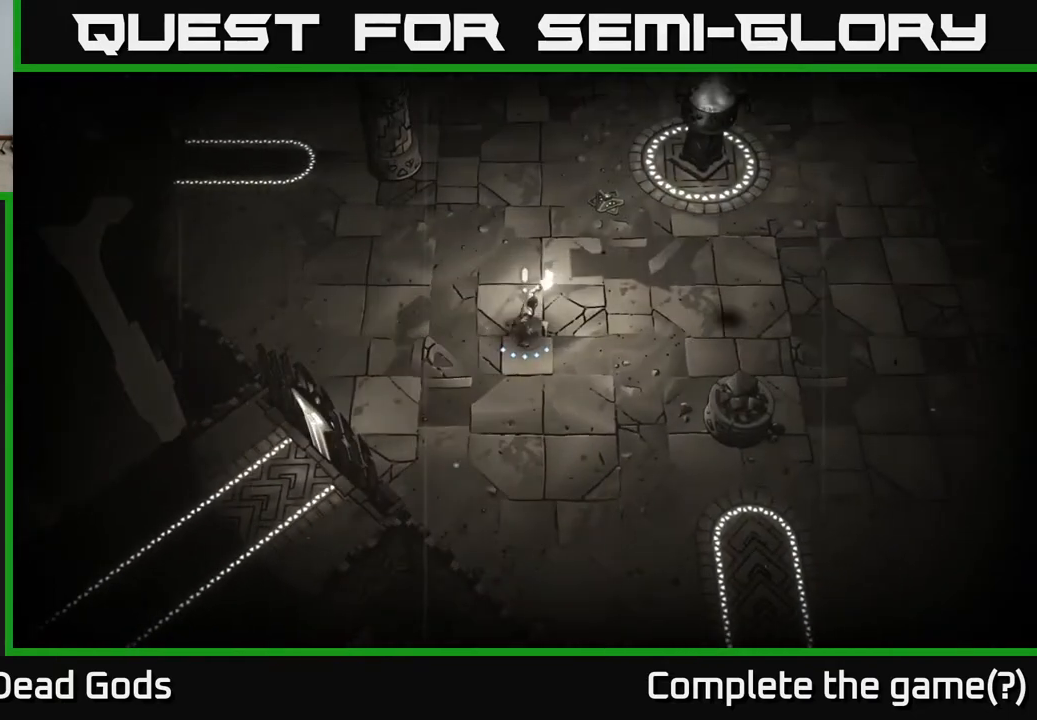
{"buttons": [], "left_stick": "right", "right_stick": "center", "events": [[400, "left_stick", "right"]]}
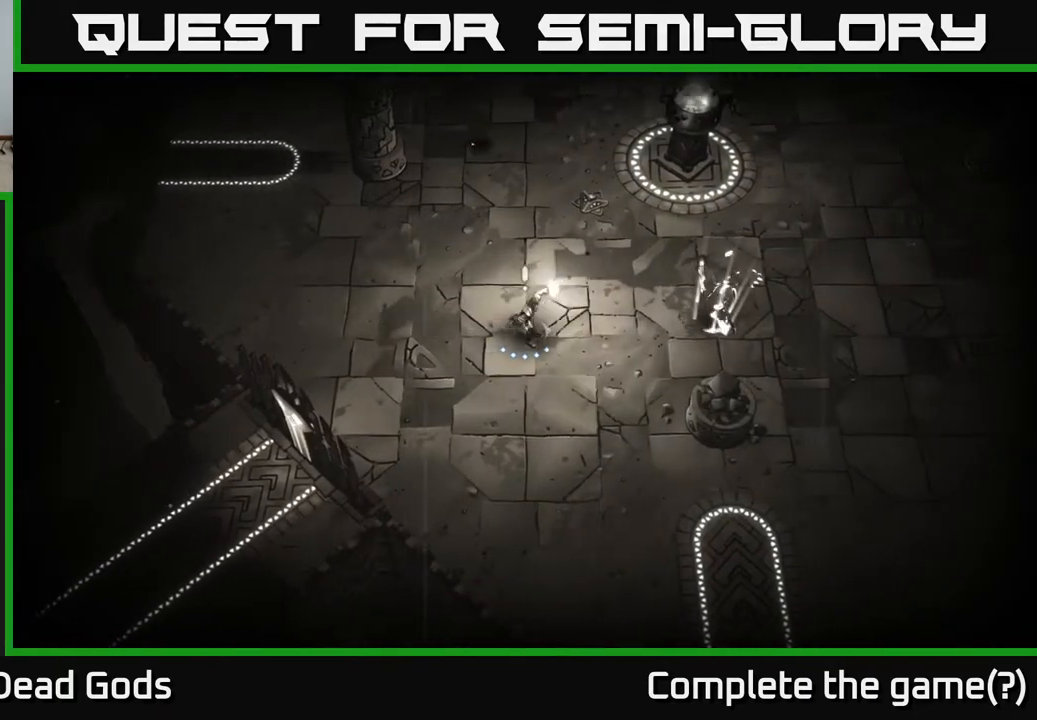
{"buttons": ["Y"], "left_stick": "right", "right_stick": "center", "events": [[33, "Y", "down"], [117, "Y", "up"], [200, "Y", "down"]]}
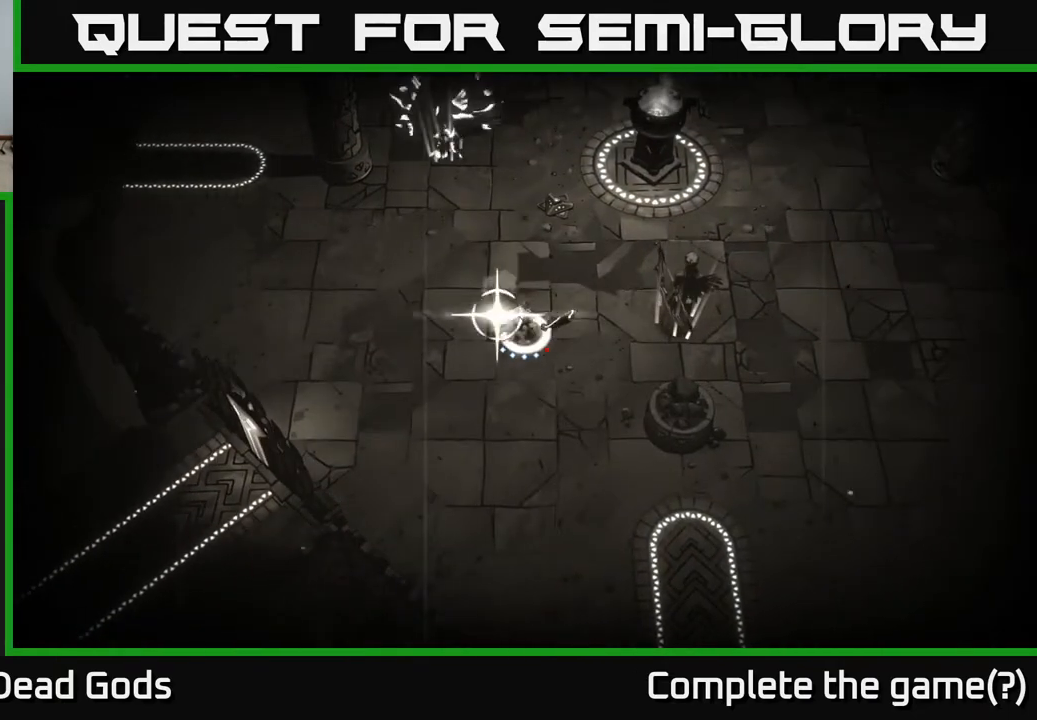
{"buttons": [], "left_stick": "center", "right_stick": "center", "events": [[100, "Y", "up"], [350, "left_stick", "center"]]}
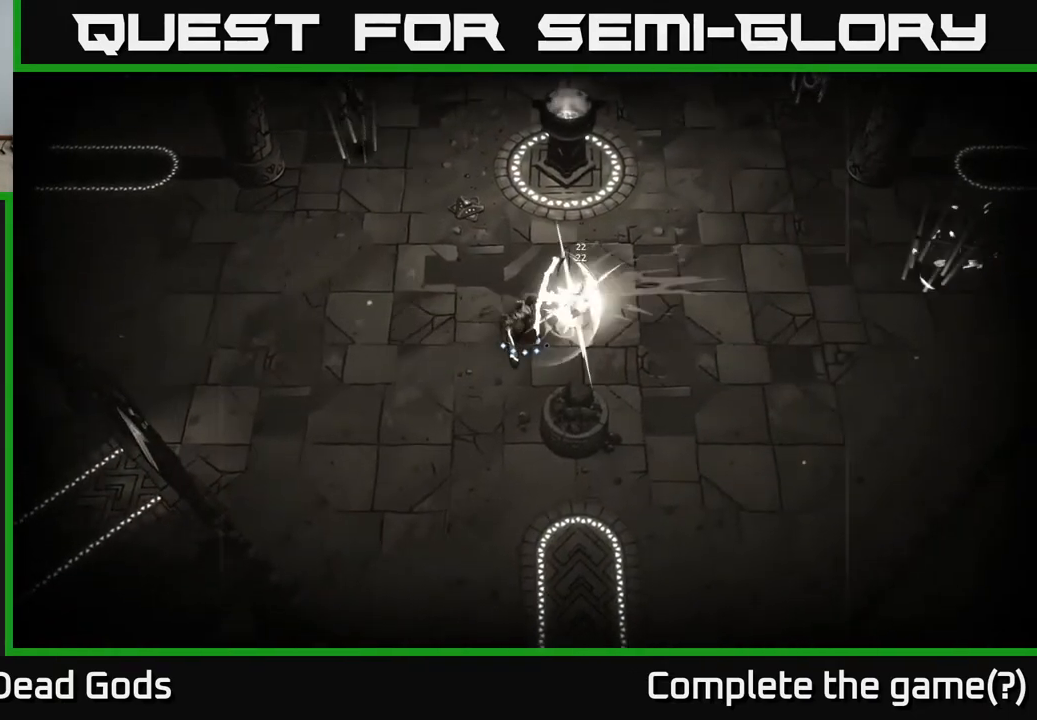
{"buttons": [], "left_stick": "right", "right_stick": "center", "events": [[467, "left_stick", "right"]]}
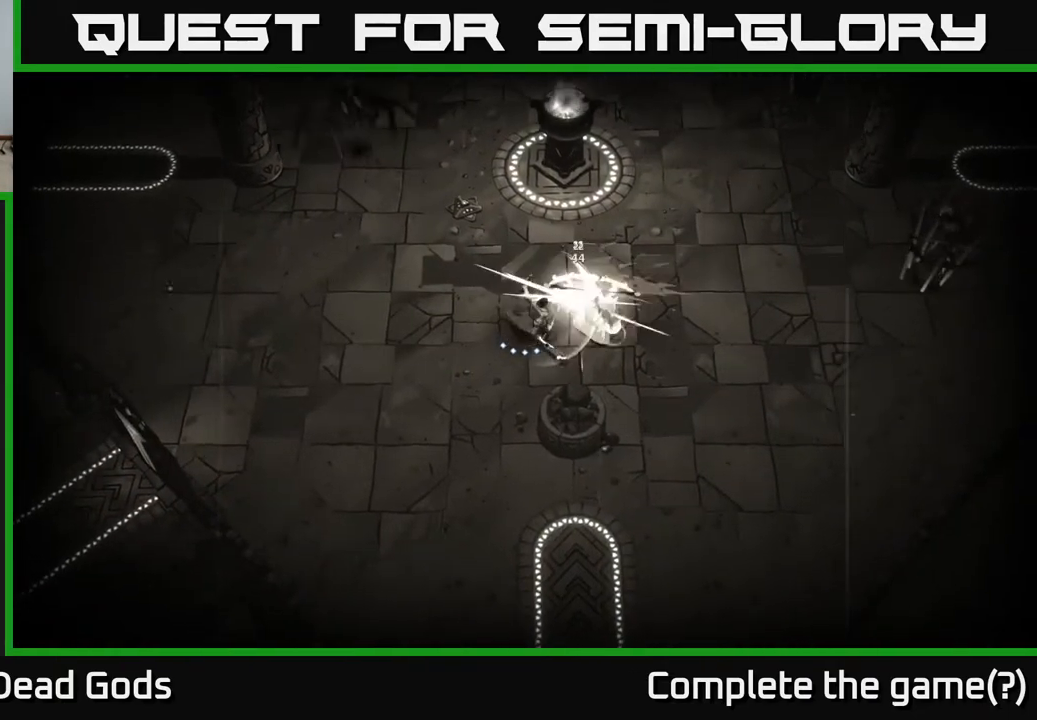
{"buttons": [], "left_stick": "right", "right_stick": "center", "events": [[50, "Y", "down"], [200, "Y", "up"]]}
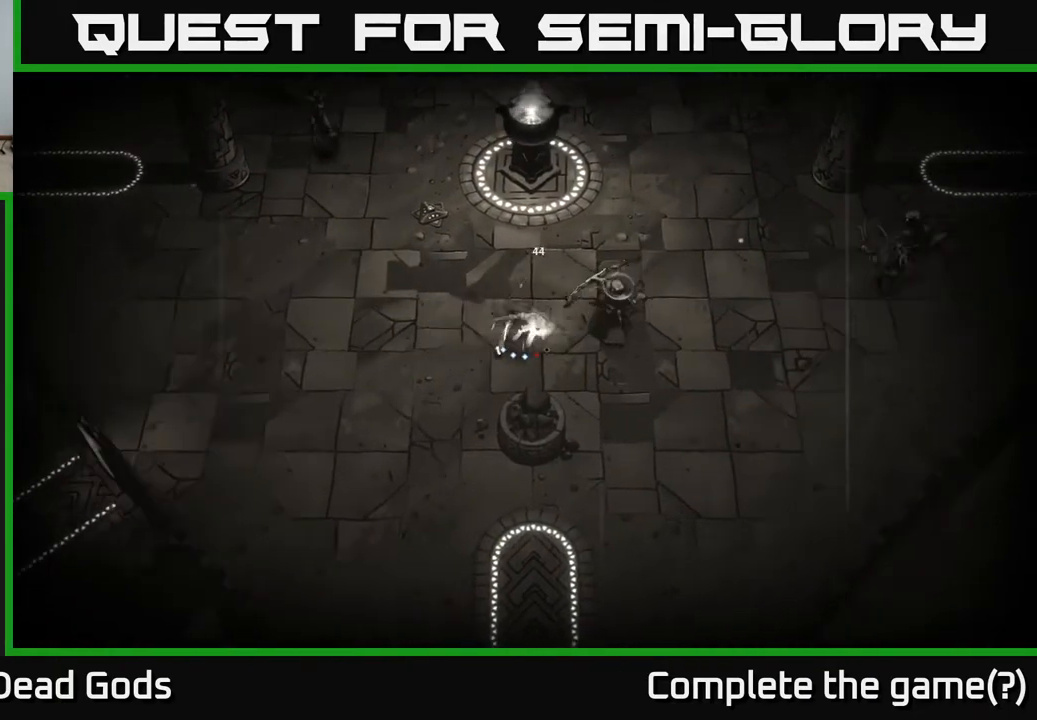
{"buttons": [], "left_stick": "right", "right_stick": "center", "events": []}
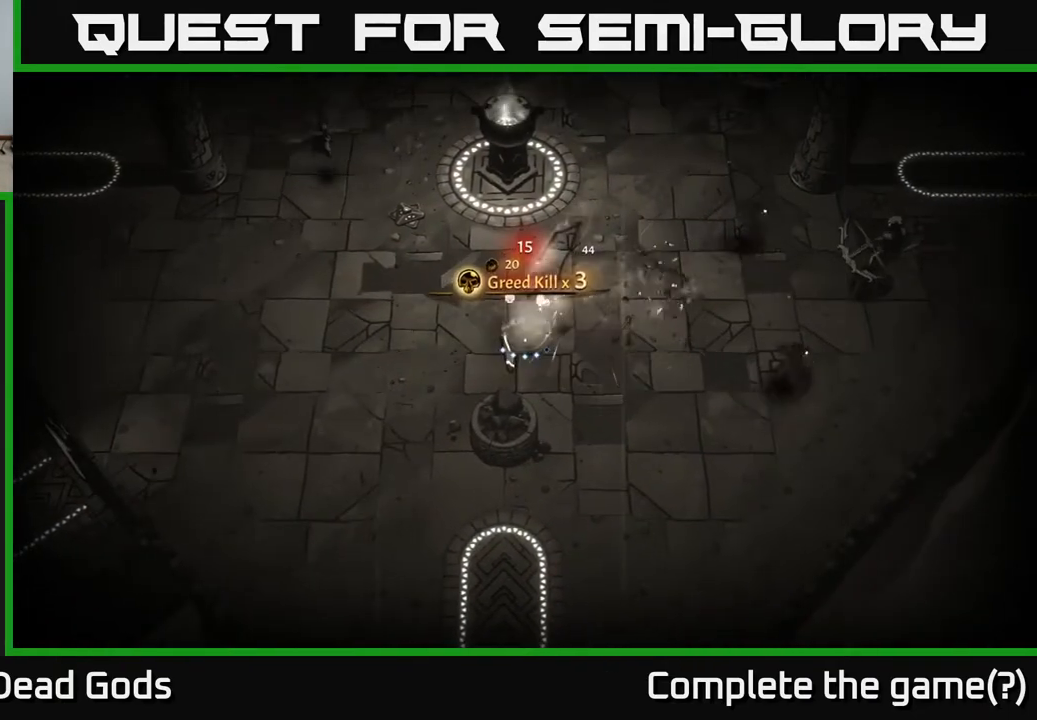
{"buttons": [], "left_stick": "right", "right_stick": "center", "events": []}
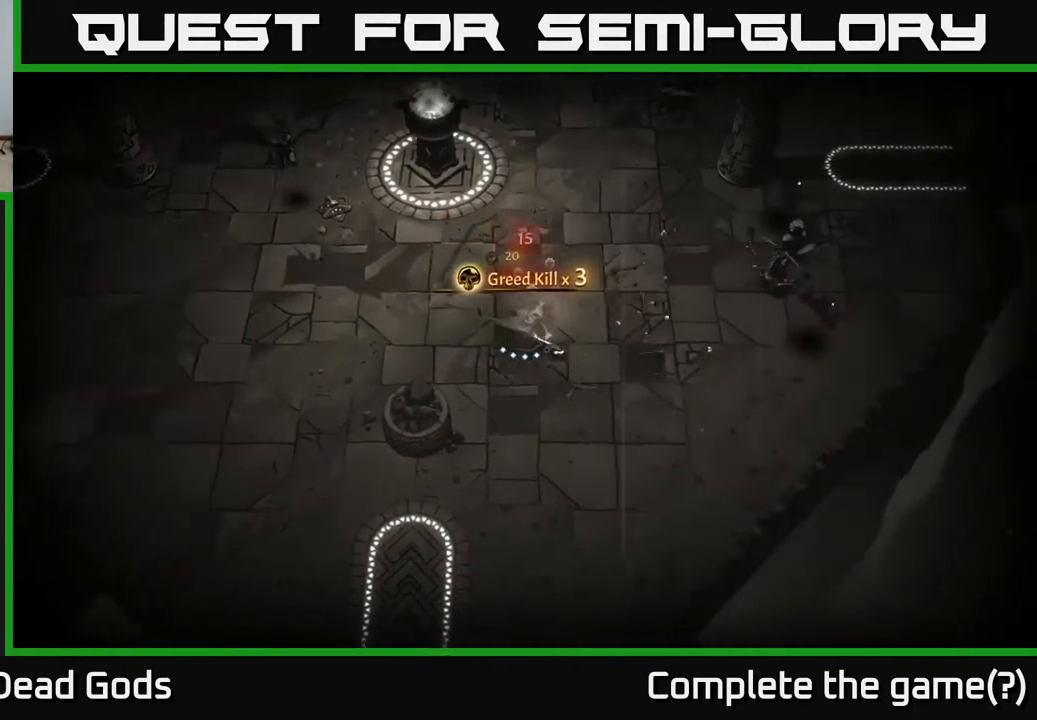
{"buttons": ["Y"], "left_stick": "right", "right_stick": "center", "events": [[317, "Y", "down"]]}
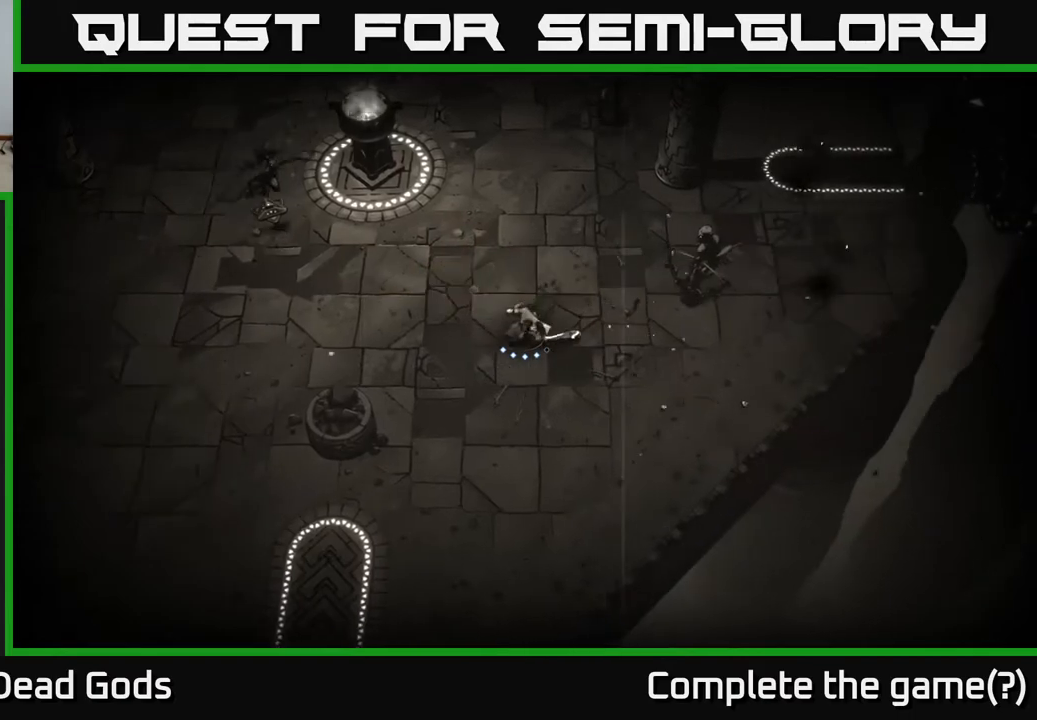
{"buttons": [], "left_stick": "right", "right_stick": "center", "events": [[183, "Y", "up"]]}
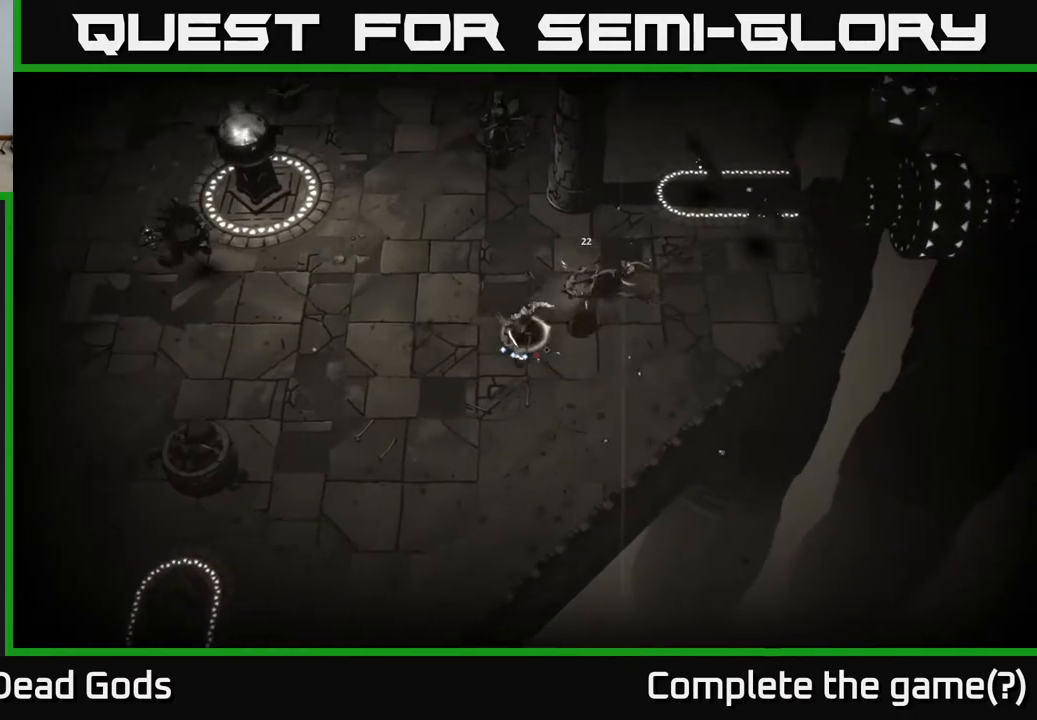
{"buttons": [], "left_stick": "right", "right_stick": "center", "events": []}
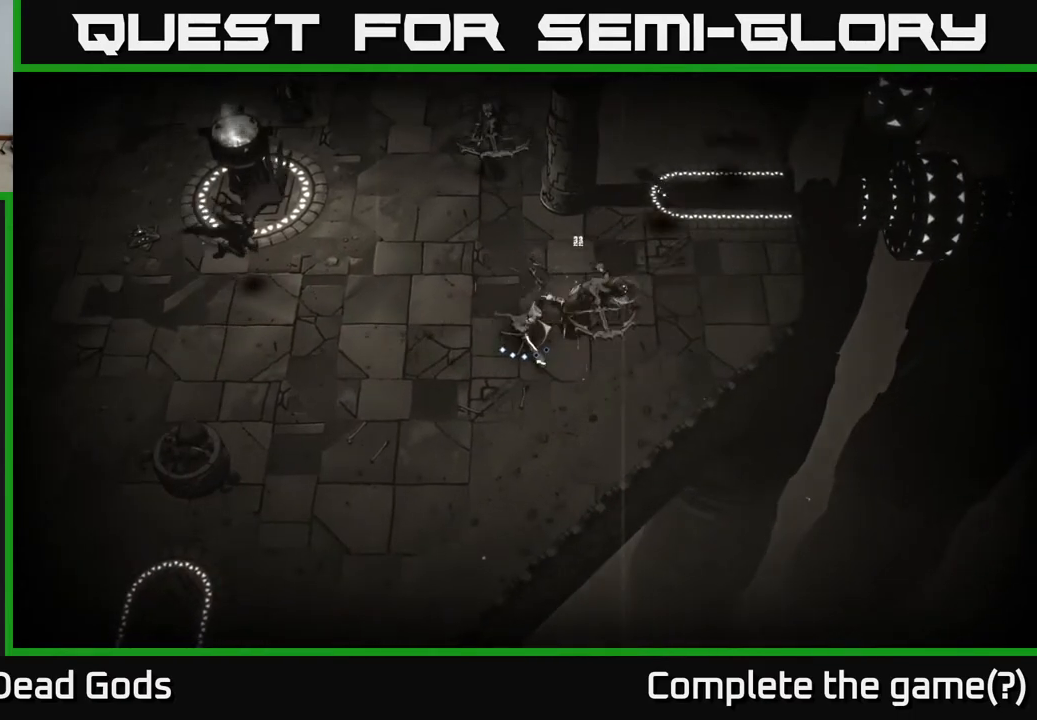
{"buttons": [], "left_stick": "center", "right_stick": "center", "events": [[50, "Y", "down"], [150, "Y", "up"], [433, "left_stick", "center"]]}
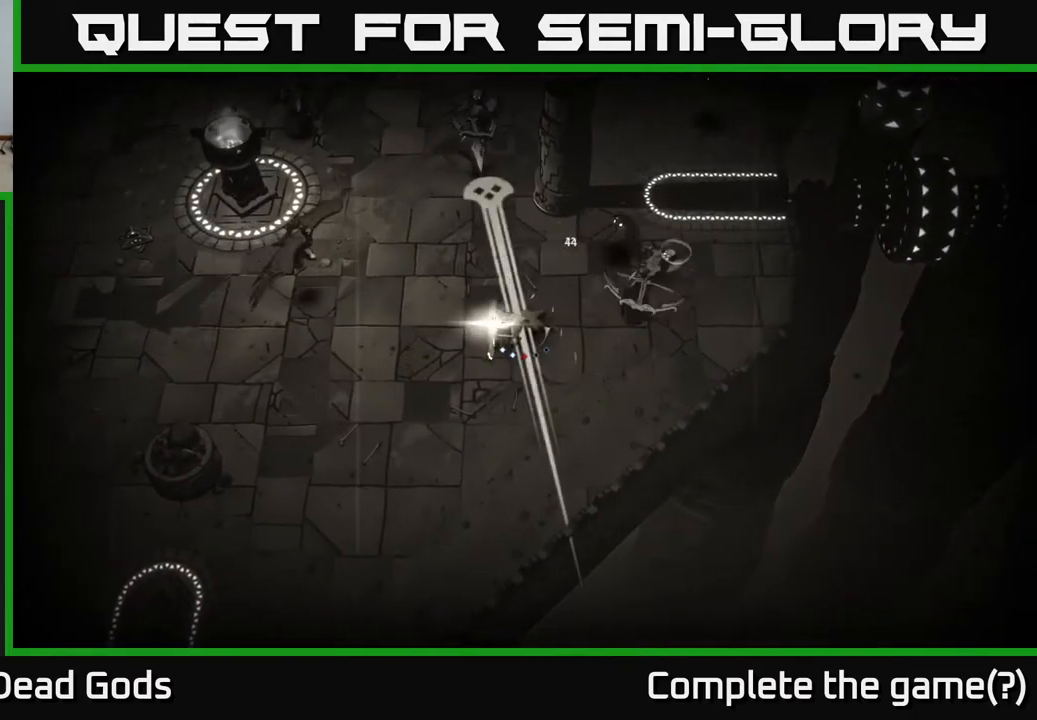
{"buttons": [], "left_stick": "right", "right_stick": "center", "events": [[267, "left_stick", "right"], [367, "R2", "down"], [467, "R2", "up"]]}
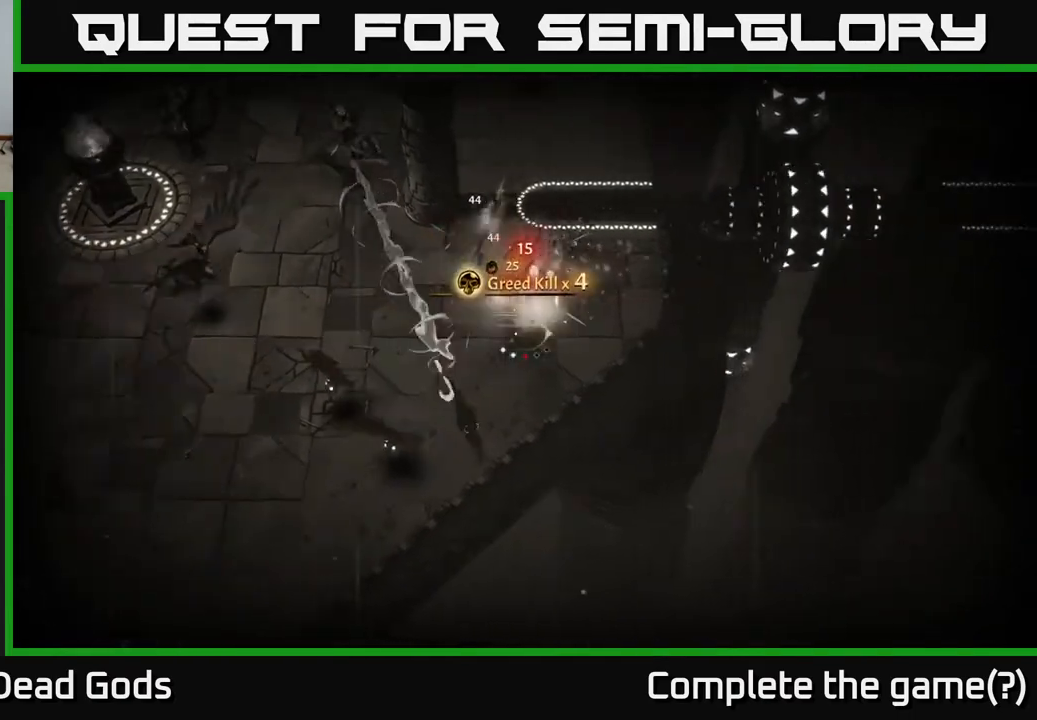
{"buttons": [], "left_stick": "up-right", "right_stick": "center", "events": [[267, "left_stick", "up-right"]]}
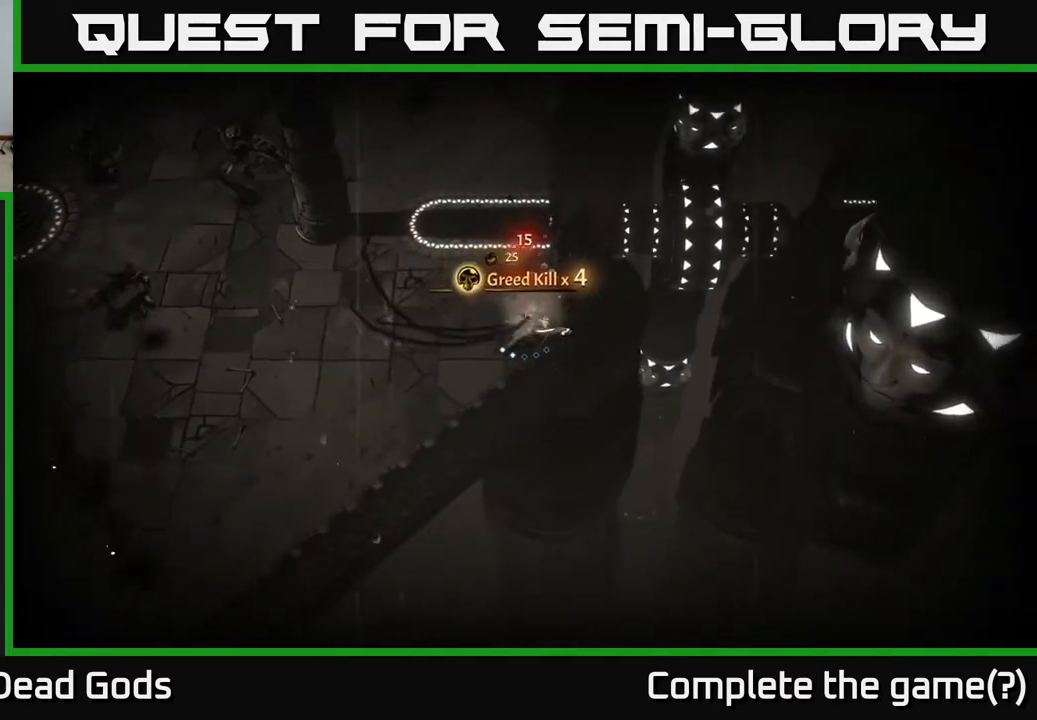
{"buttons": [], "left_stick": "left", "right_stick": "center", "events": [[83, "left_stick", "left"]]}
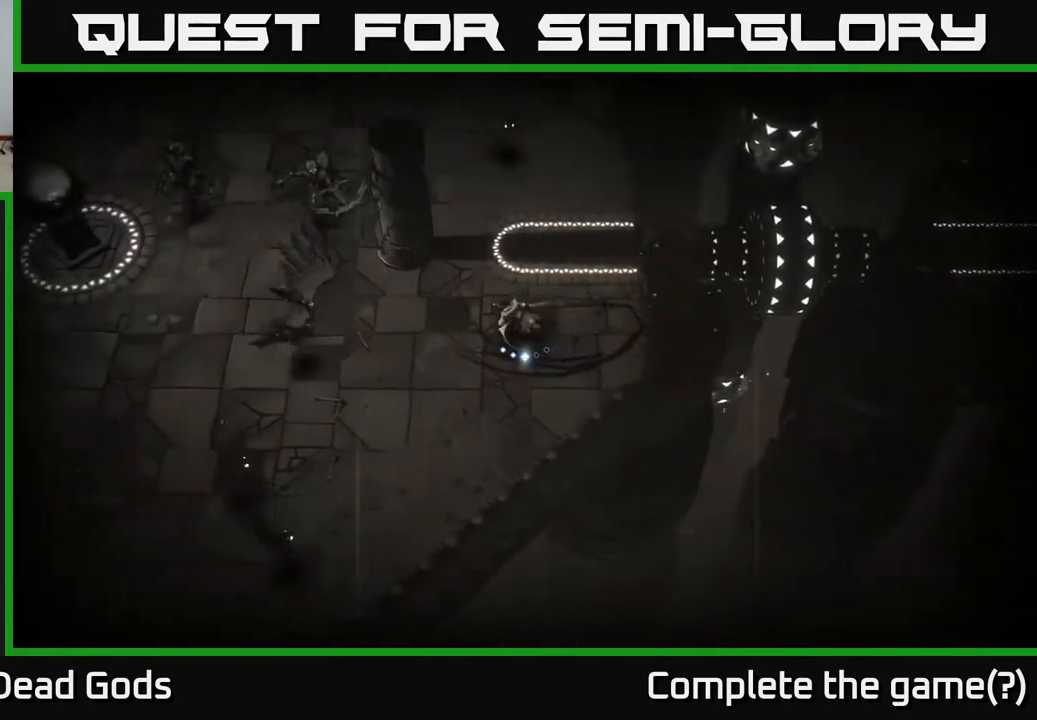
{"buttons": [], "left_stick": "left", "right_stick": "center", "events": [[133, "X", "down"], [217, "X", "up"], [317, "X", "down"], [400, "X", "up"]]}
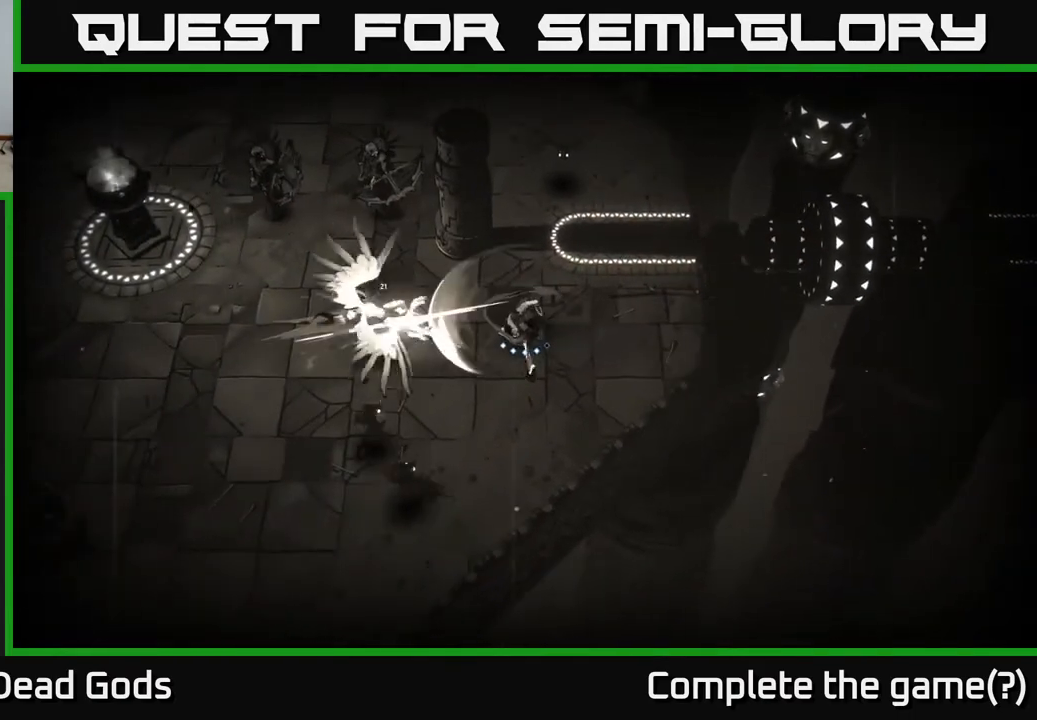
{"buttons": [], "left_stick": "down-left", "right_stick": "center", "events": [[150, "X", "down"], [217, "left_stick", "down-left"], [283, "X", "up"]]}
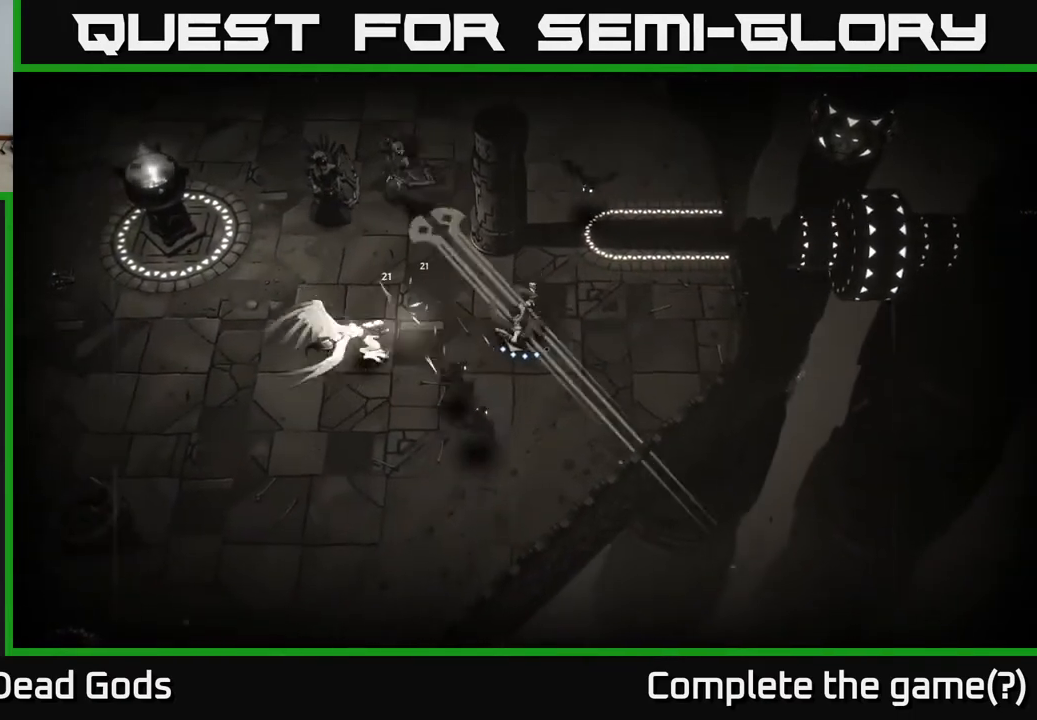
{"buttons": ["R2"], "left_stick": "down-left", "right_stick": "center", "events": [[67, "X", "down"], [150, "X", "up"], [467, "R2", "down"]]}
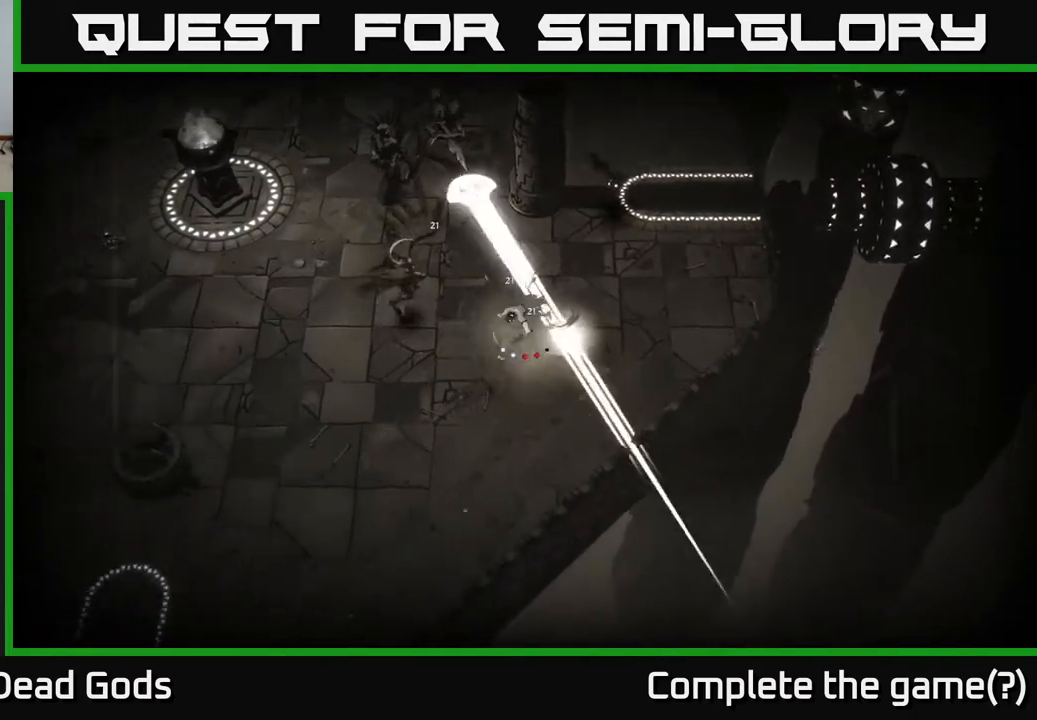
{"buttons": [], "left_stick": "down-left", "right_stick": "center", "events": [[100, "R2", "up"]]}
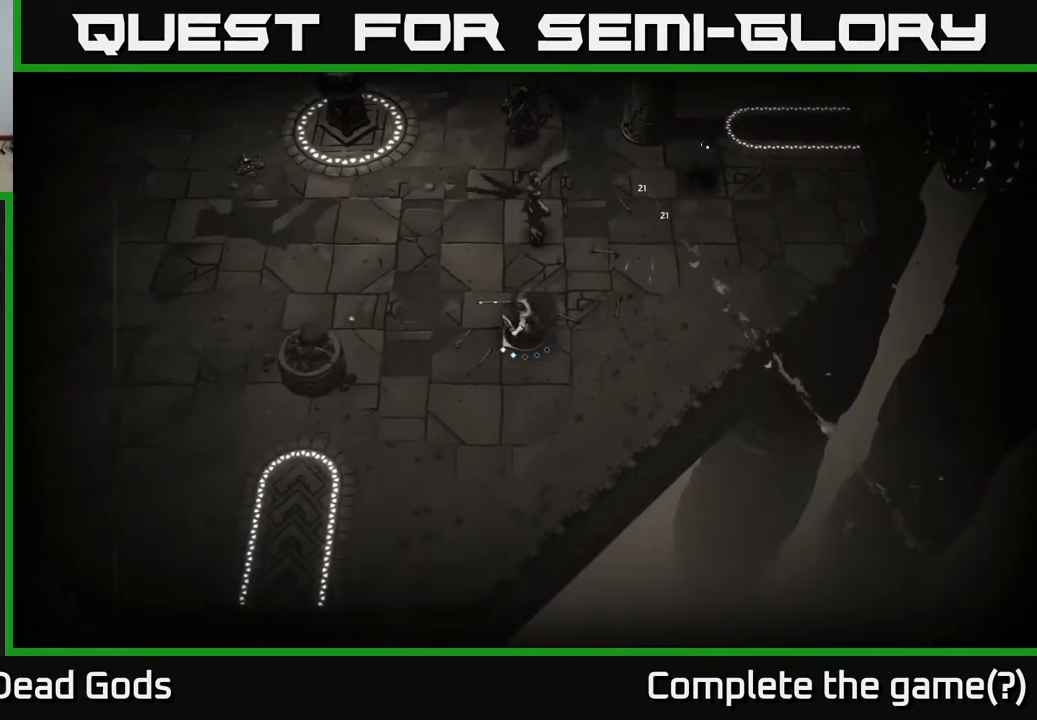
{"buttons": ["Y"], "left_stick": "up", "right_stick": "center", "events": [[83, "left_stick", "up-left"], [183, "left_stick", "up"], [250, "Y", "down"]]}
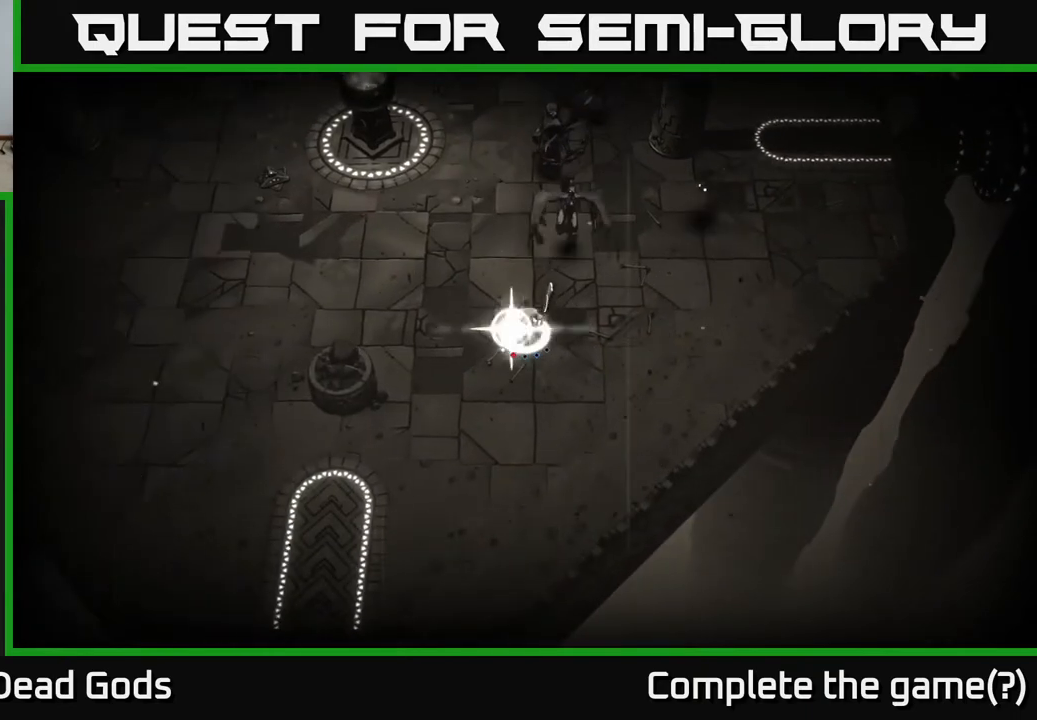
{"buttons": [], "left_stick": "up", "right_stick": "center", "events": [[117, "Y", "up"]]}
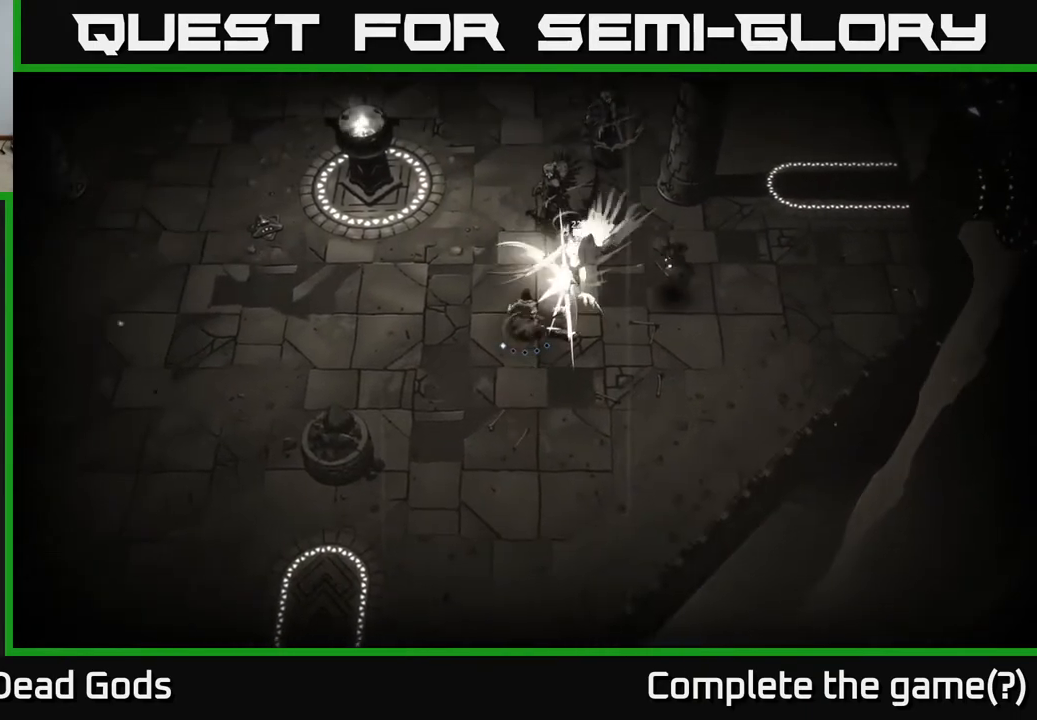
{"buttons": [], "left_stick": "up-right", "right_stick": "center", "events": [[200, "left_stick", "up-right"]]}
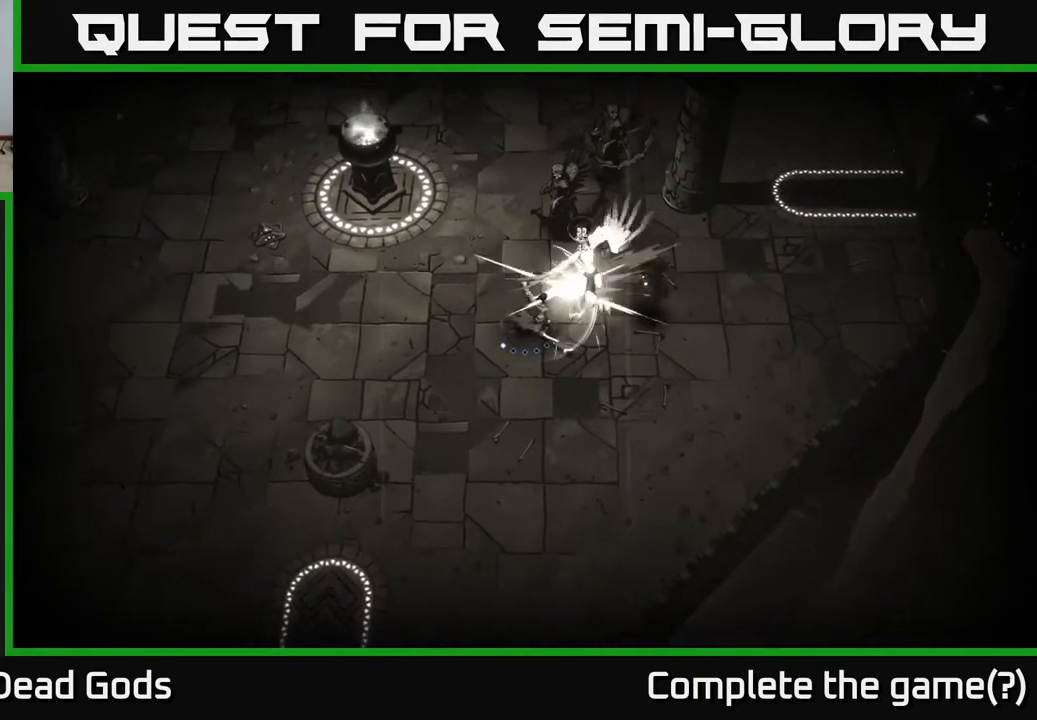
{"buttons": [], "left_stick": "right", "right_stick": "center", "events": [[333, "left_stick", "right"], [350, "X", "down"], [433, "X", "up"]]}
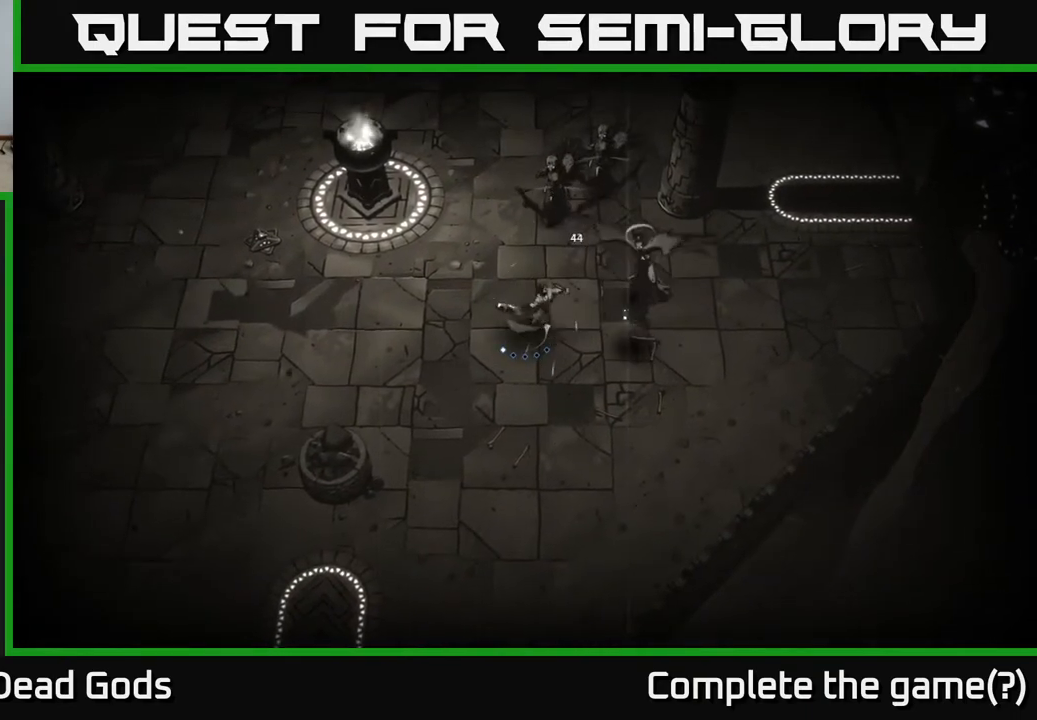
{"buttons": [], "left_stick": "right", "right_stick": "center", "events": [[283, "X", "down"], [417, "X", "up"]]}
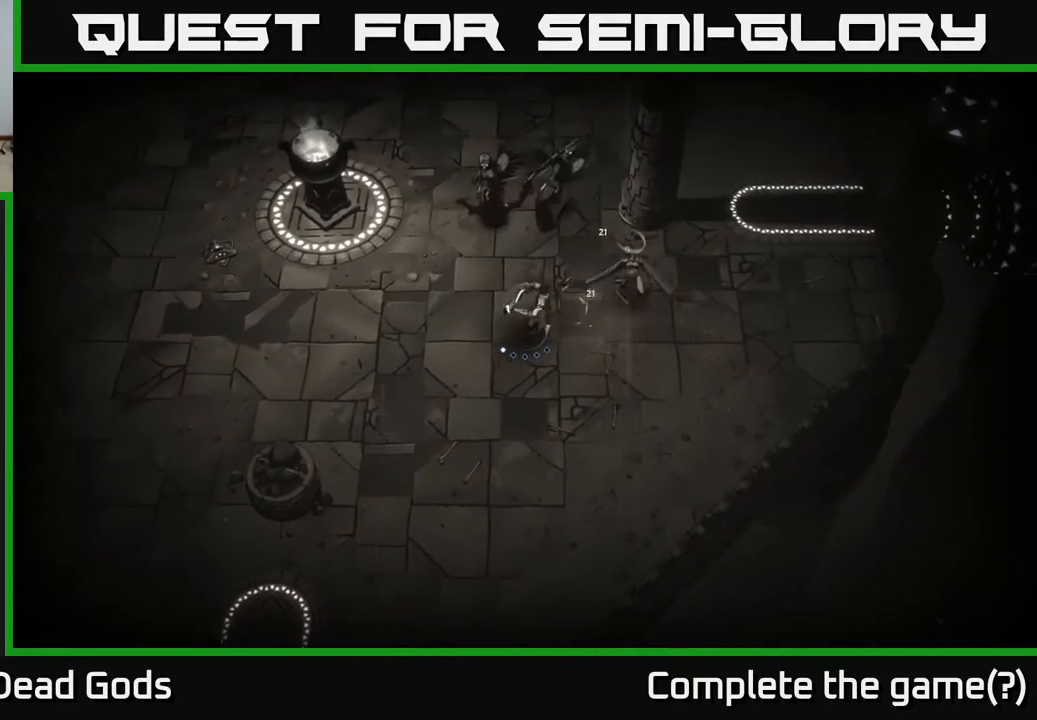
{"buttons": [], "left_stick": "down-right", "right_stick": "center", "events": [[317, "left_stick", "down-right"]]}
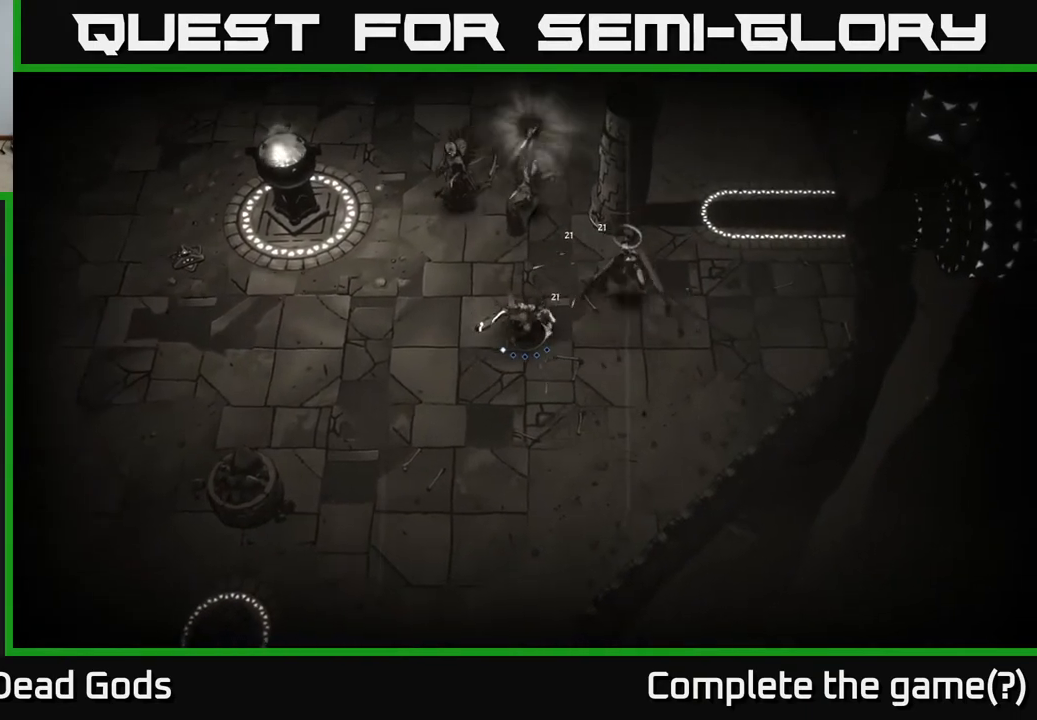
{"buttons": [], "left_stick": "right", "right_stick": "center", "events": [[467, "left_stick", "right"]]}
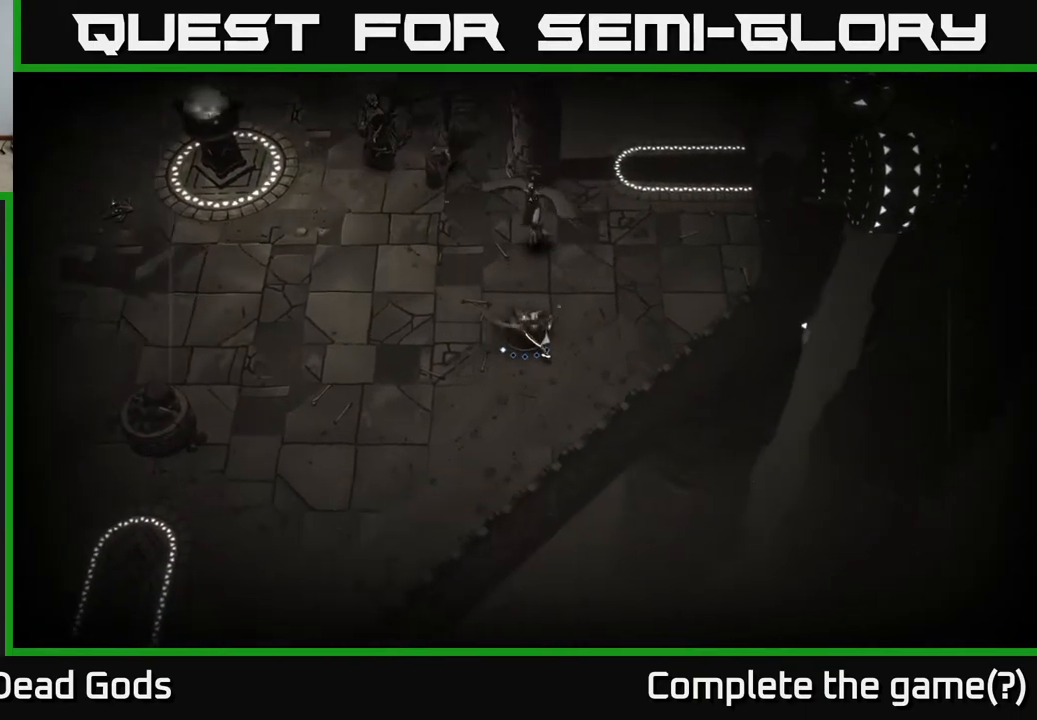
{"buttons": [], "left_stick": "up", "right_stick": "center", "events": [[167, "left_stick", "up"], [217, "Y", "down"], [283, "Y", "up"]]}
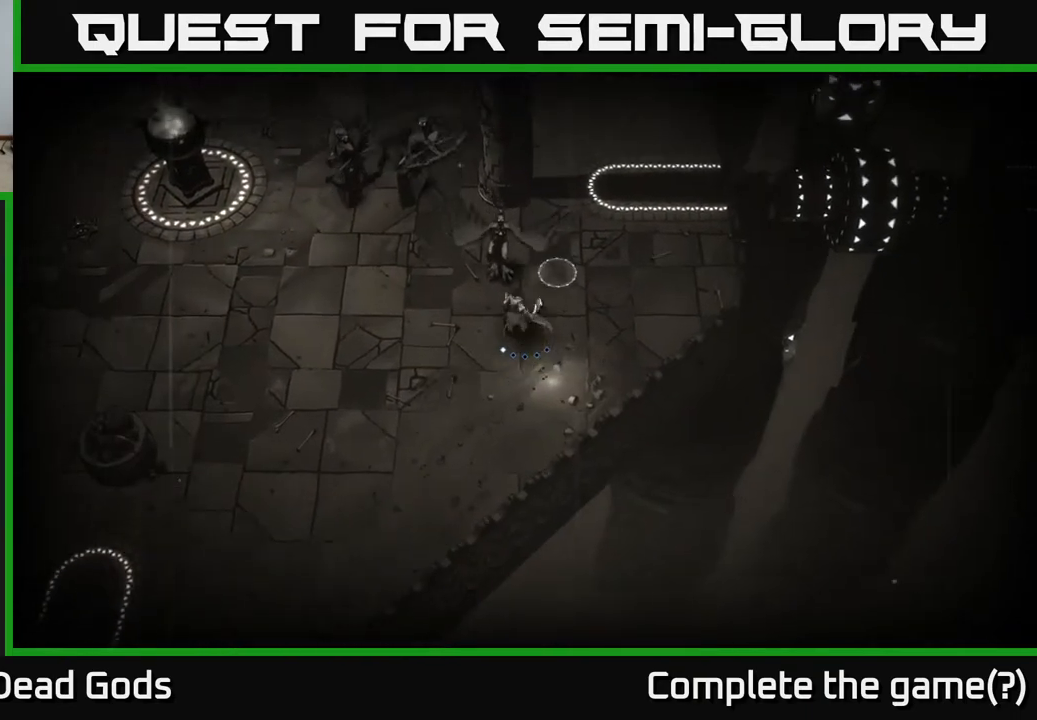
{"buttons": [], "left_stick": "up-left", "right_stick": "center", "events": [[183, "Y", "down"], [200, "left_stick", "up-left"], [283, "Y", "up"]]}